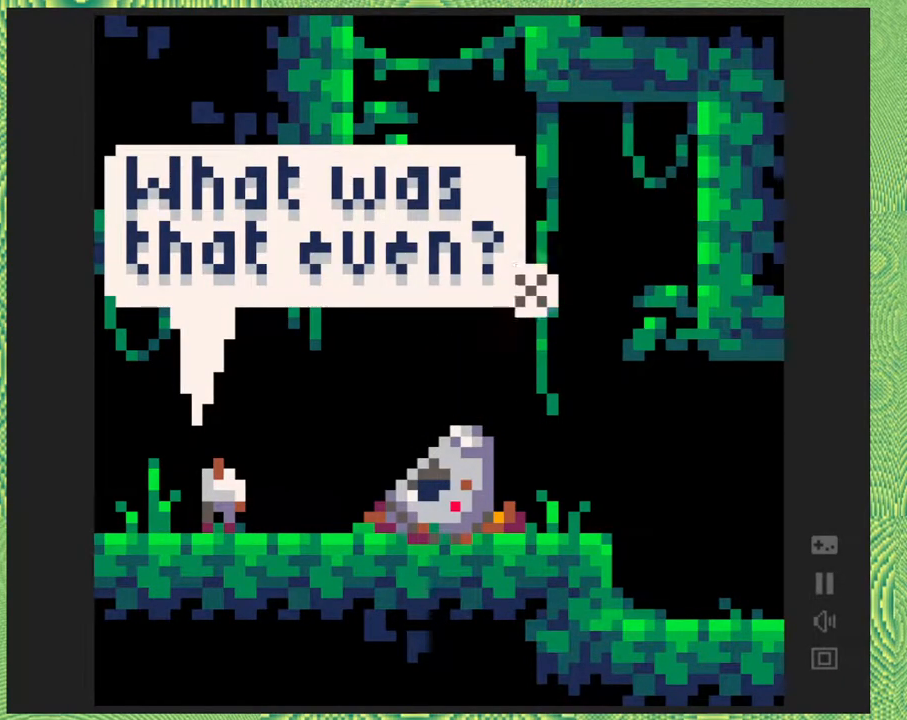
Gameplay with a controller (Nintendo layout); each line is a JSON object with the inputs held at the frame after it. "events" lists button and stick changes between this image and that frame as [ms after this image, input, new state], when the widget could be followed in between. Not read: L1 L2 L3 R1 R2 R3 left_stick.
{"buttons": [], "right_stick": "center", "events": []}
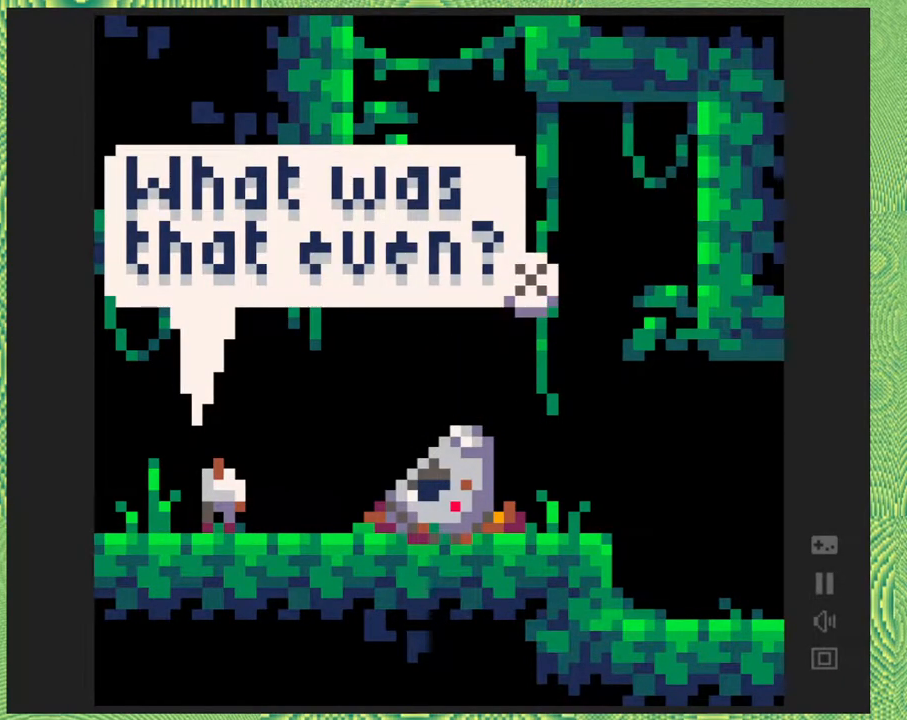
{"buttons": [], "right_stick": "center", "events": []}
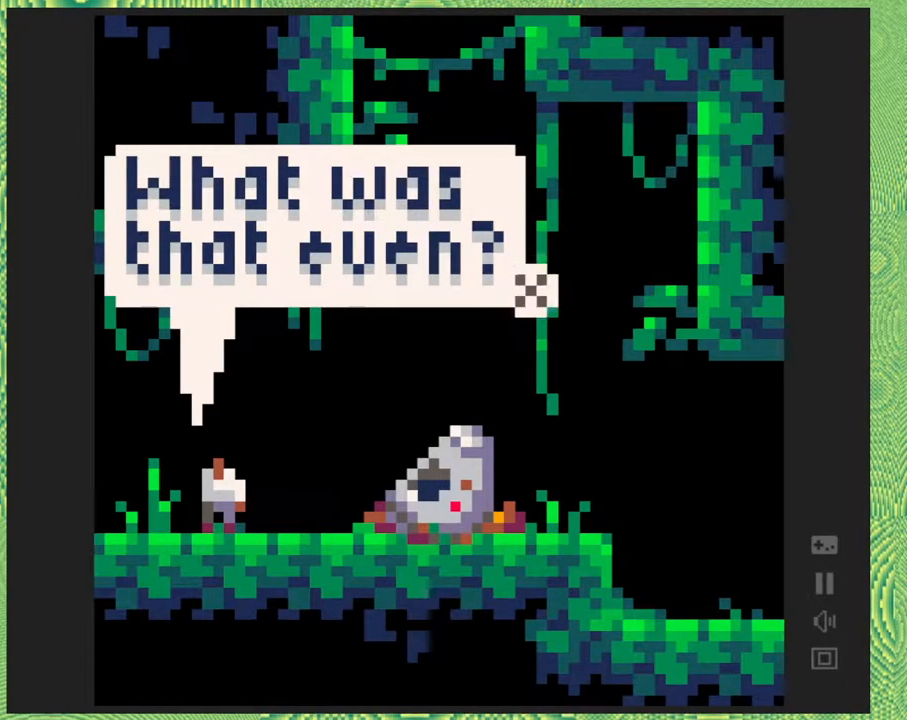
{"buttons": [], "right_stick": "center", "events": []}
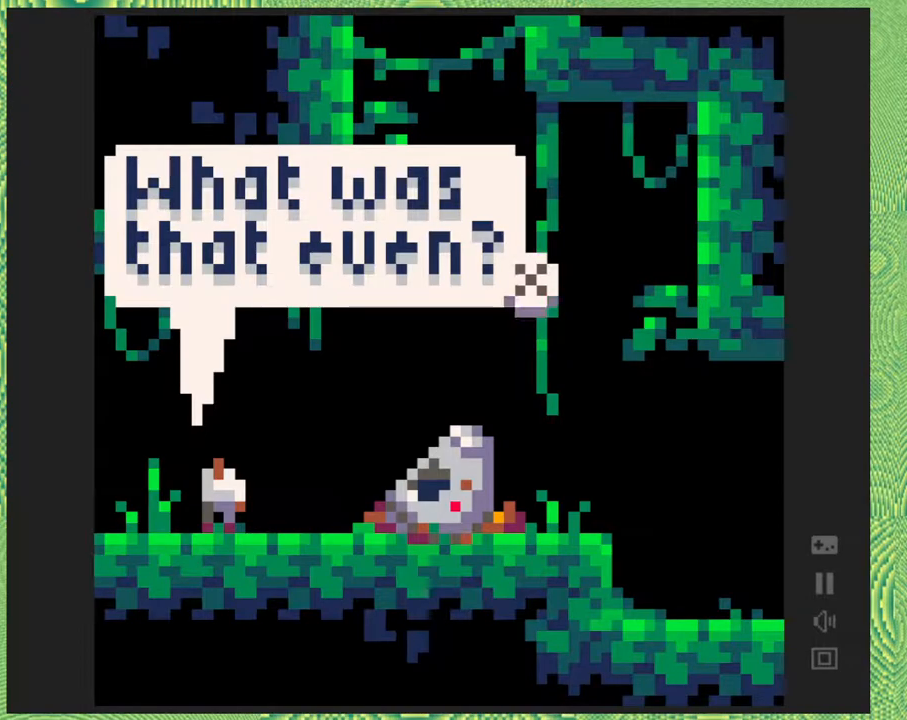
{"buttons": [], "right_stick": "center", "events": []}
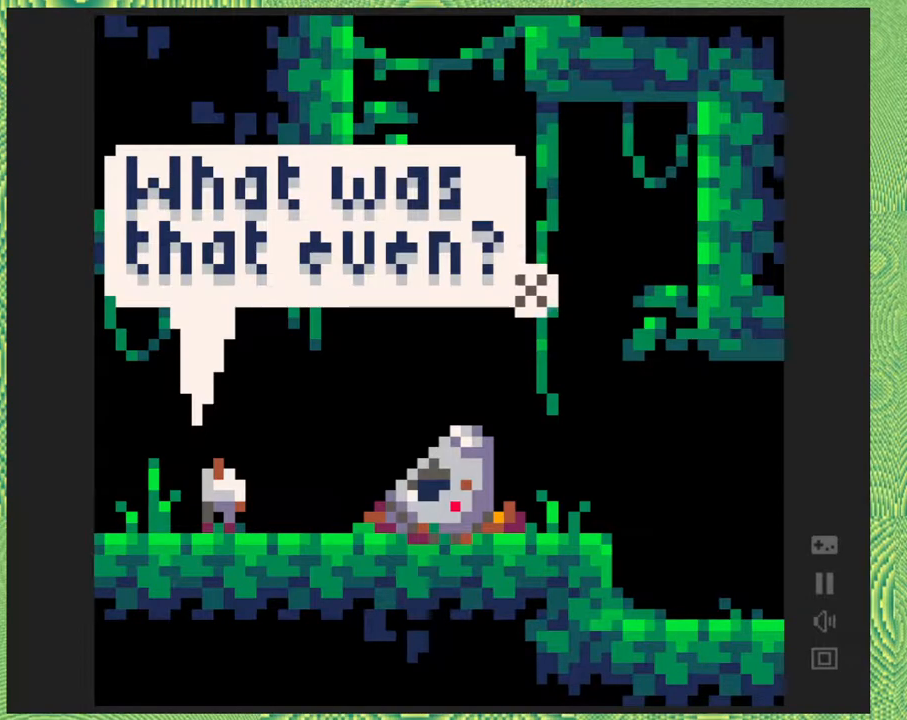
{"buttons": [], "right_stick": "center", "events": [[150, "Y", "down"], [300, "Y", "up"]]}
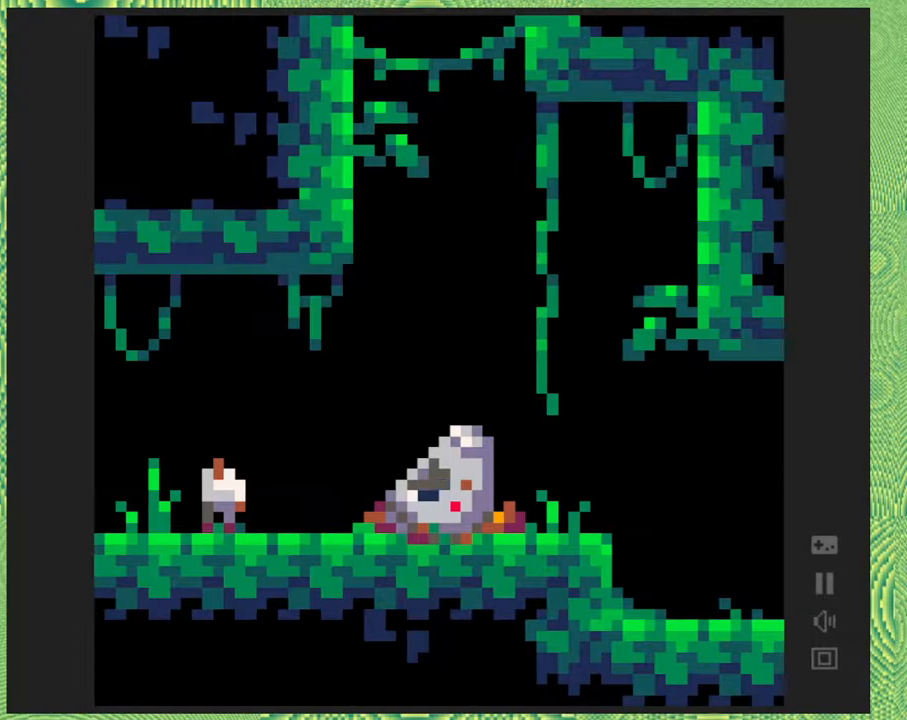
{"buttons": ["DPAD_LEFT"], "right_stick": "center", "events": [[417, "DPAD_LEFT", "down"]]}
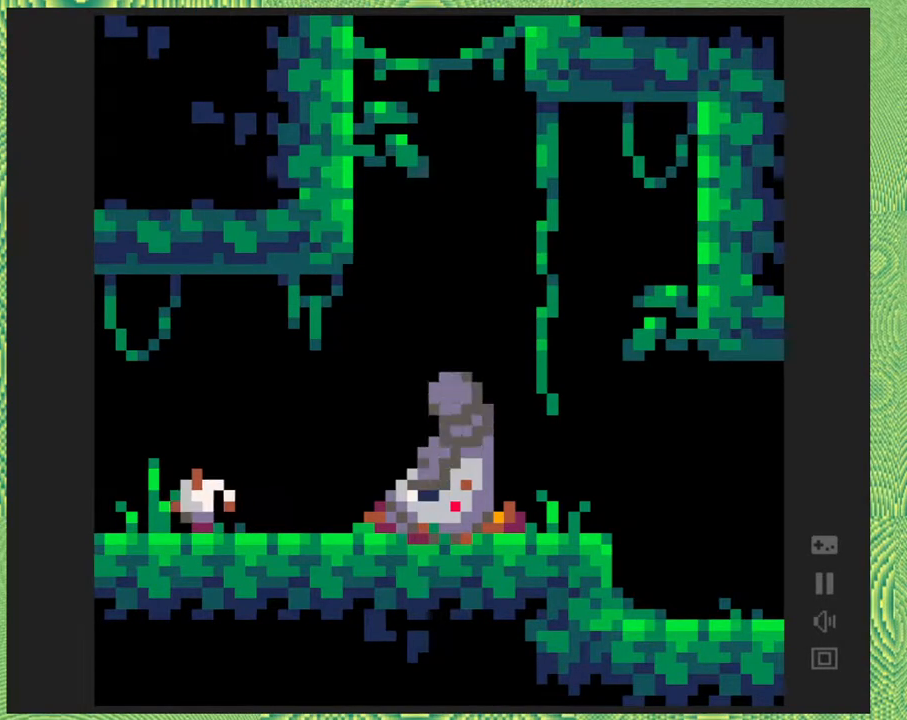
{"buttons": [], "right_stick": "center", "events": [[317, "DPAD_LEFT", "up"]]}
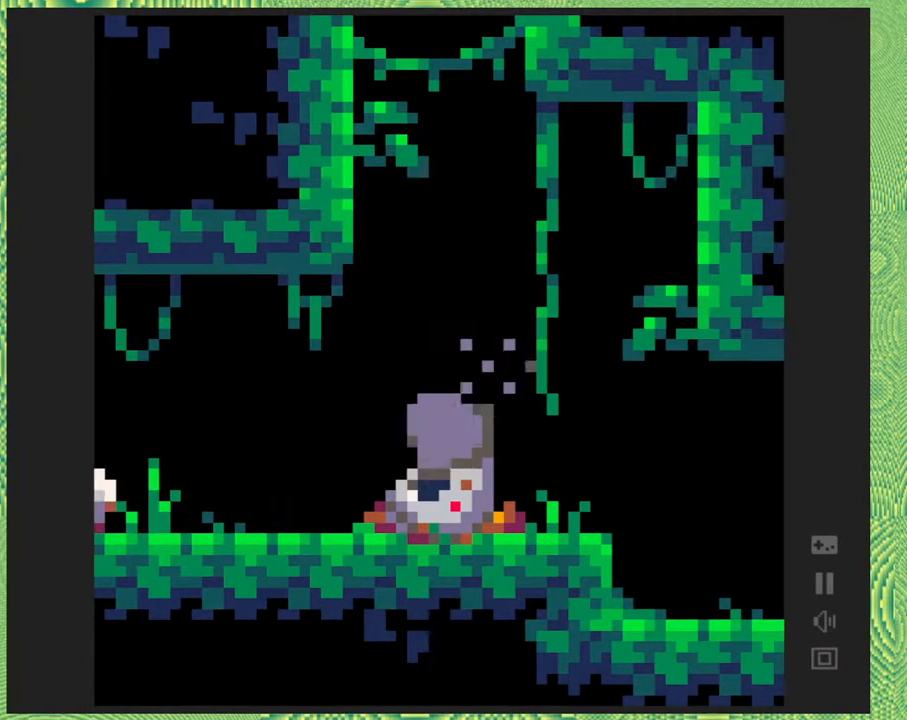
{"buttons": [], "right_stick": "center", "events": [[183, "DPAD_LEFT", "down"], [367, "DPAD_LEFT", "up"]]}
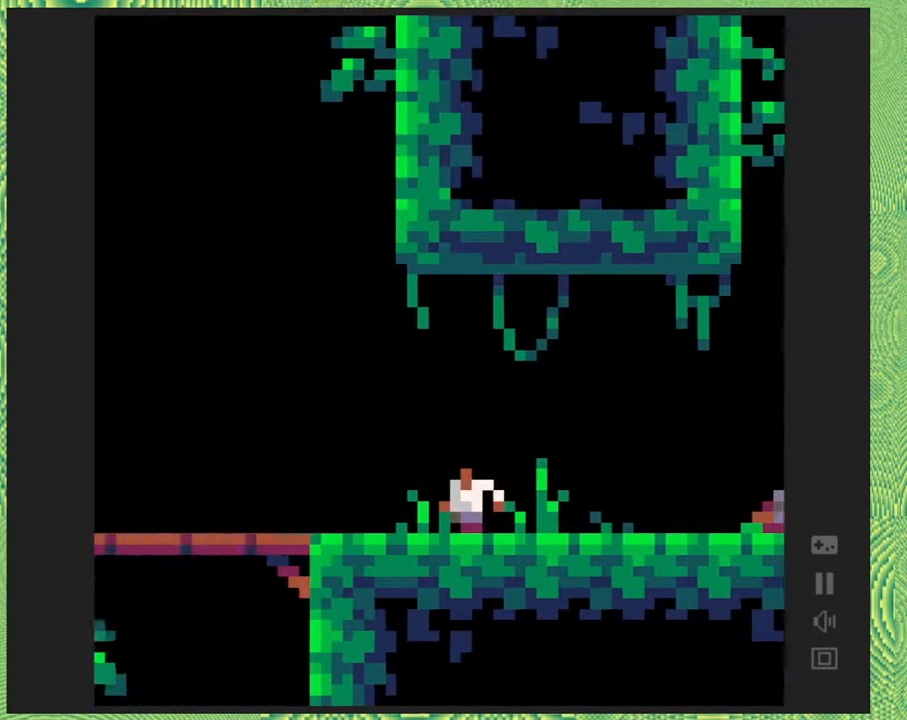
{"buttons": [], "right_stick": "center", "events": []}
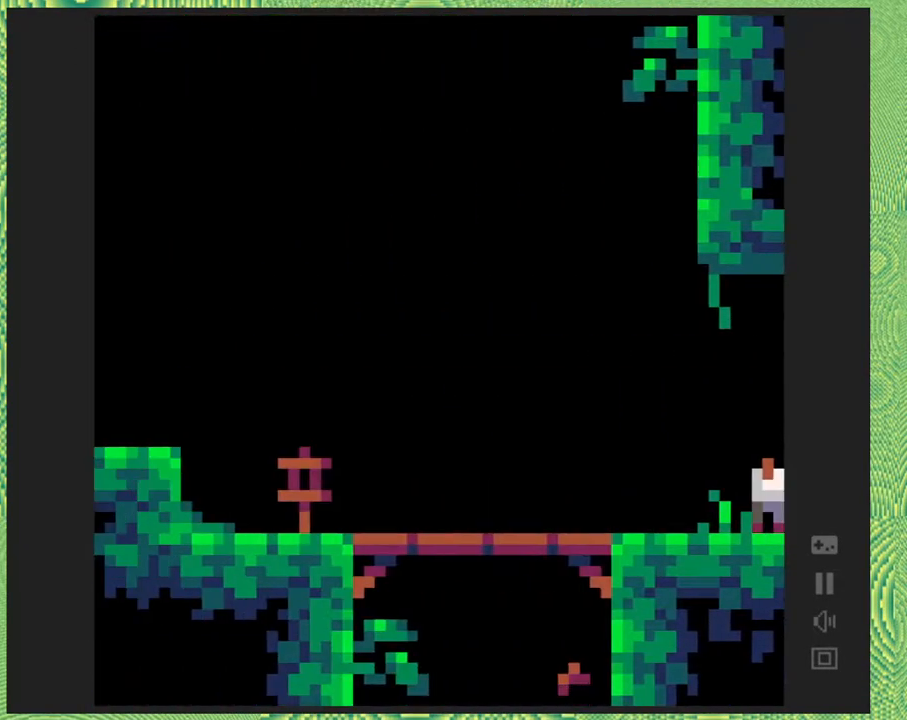
{"buttons": ["DPAD_LEFT"], "right_stick": "center", "events": [[367, "DPAD_LEFT", "down"]]}
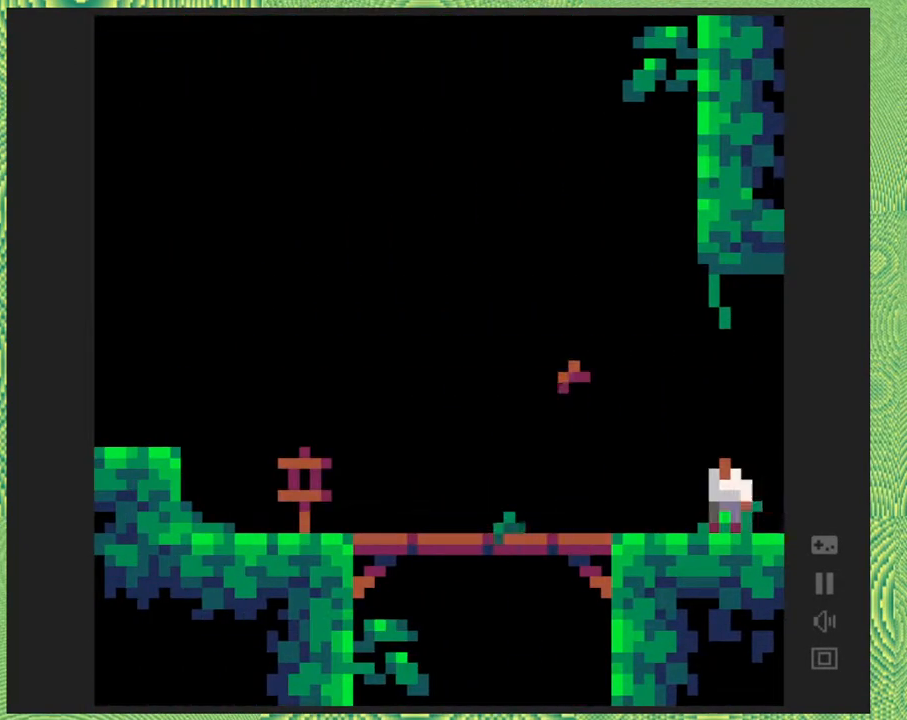
{"buttons": ["DPAD_LEFT"], "right_stick": "center", "events": [[133, "DPAD_LEFT", "up"], [333, "DPAD_LEFT", "down"]]}
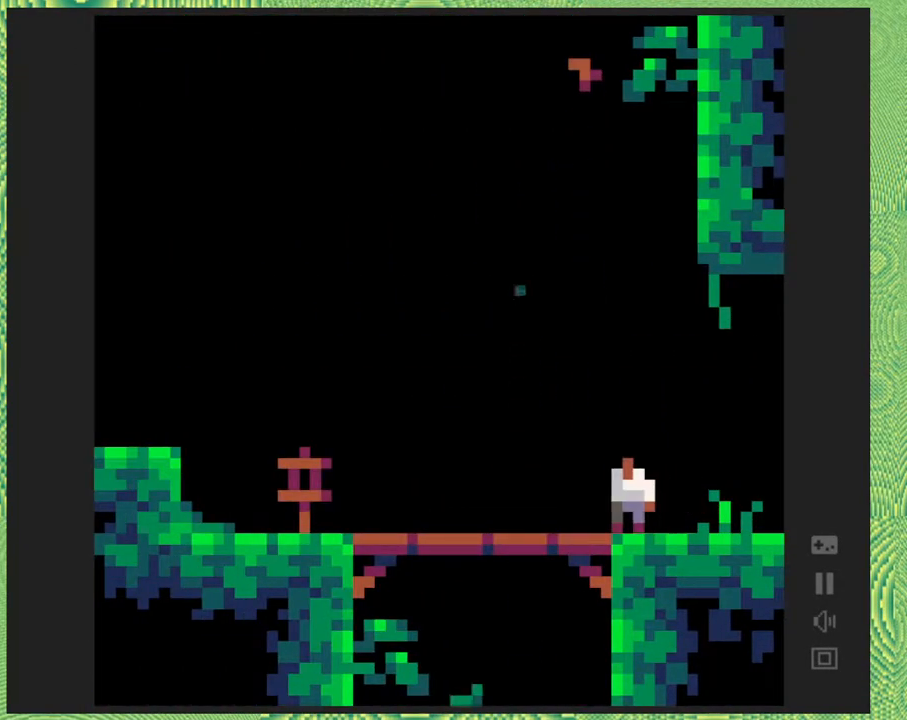
{"buttons": ["DPAD_LEFT"], "right_stick": "center", "events": []}
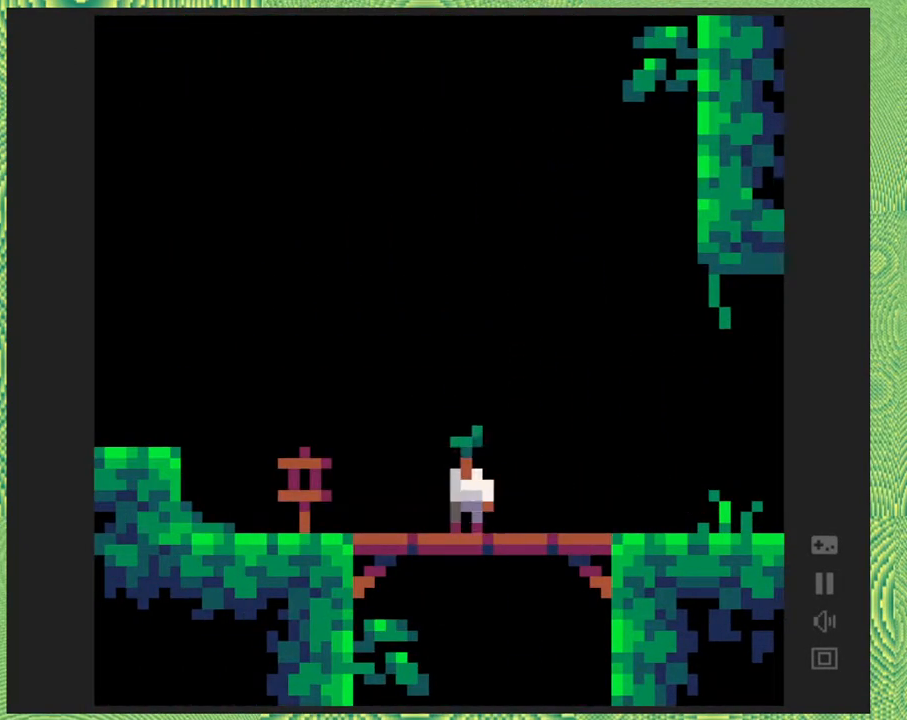
{"buttons": ["DPAD_LEFT"], "right_stick": "center", "events": []}
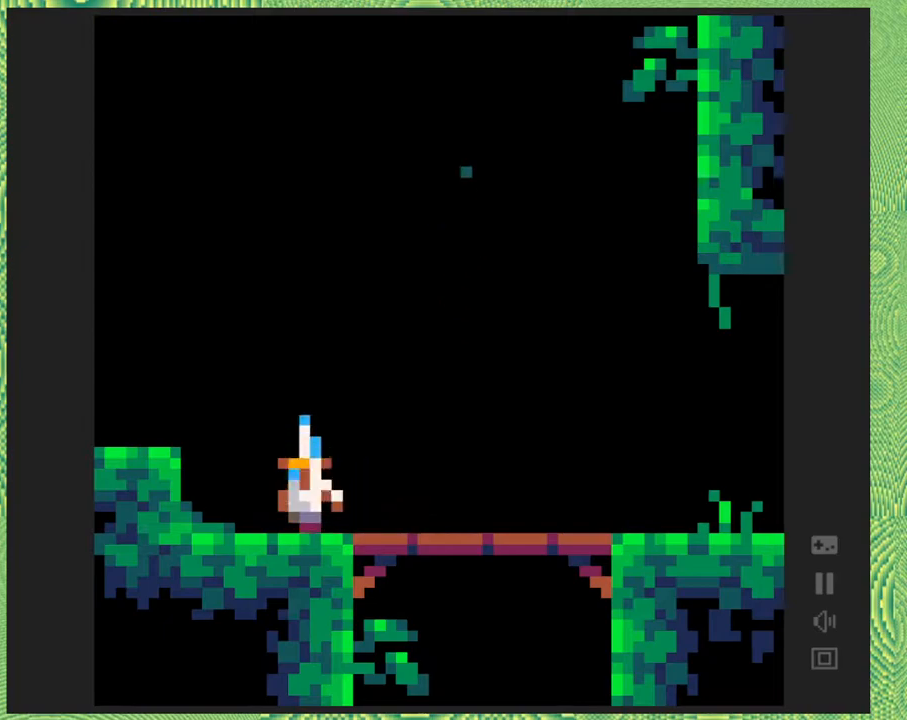
{"buttons": [], "right_stick": "center", "events": [[83, "DPAD_LEFT", "up"]]}
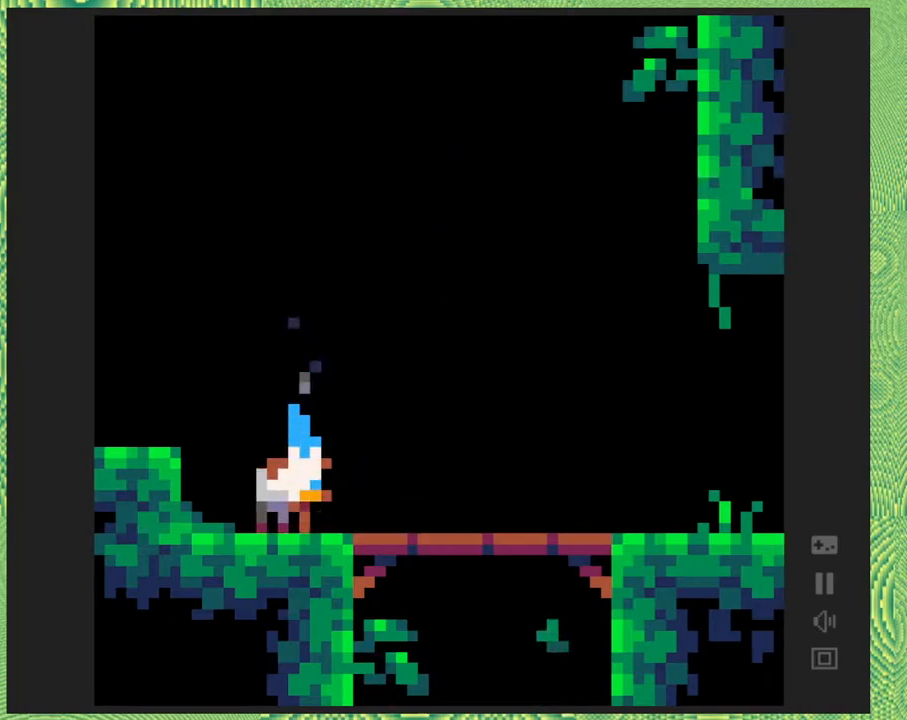
{"buttons": ["DPAD_RIGHT"], "right_stick": "center", "events": [[100, "DPAD_LEFT", "down"], [250, "DPAD_LEFT", "up"], [467, "DPAD_RIGHT", "down"]]}
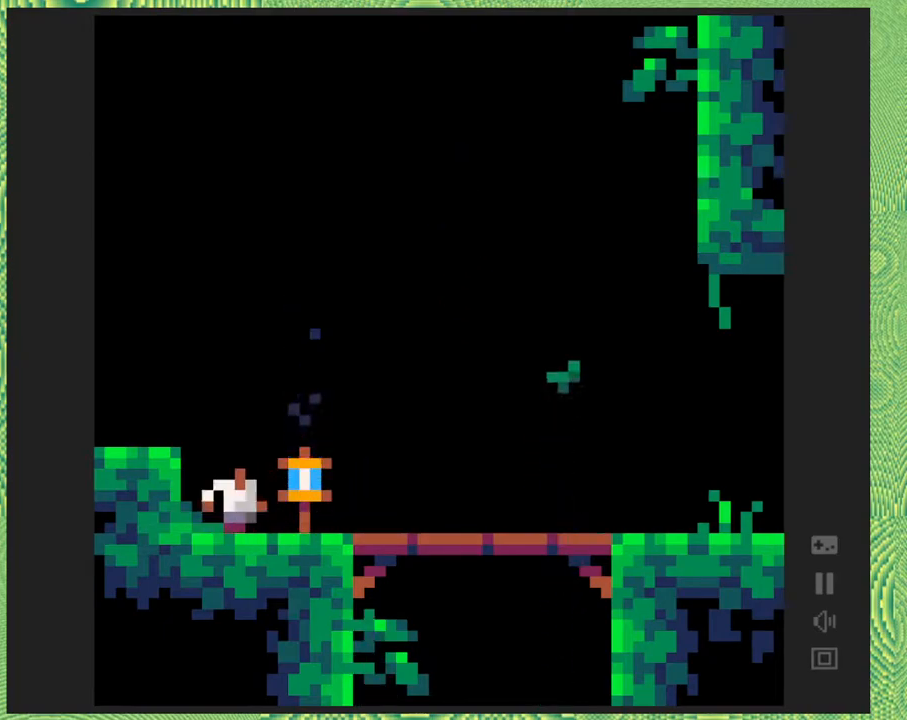
{"buttons": [], "right_stick": "center", "events": [[300, "DPAD_RIGHT", "up"]]}
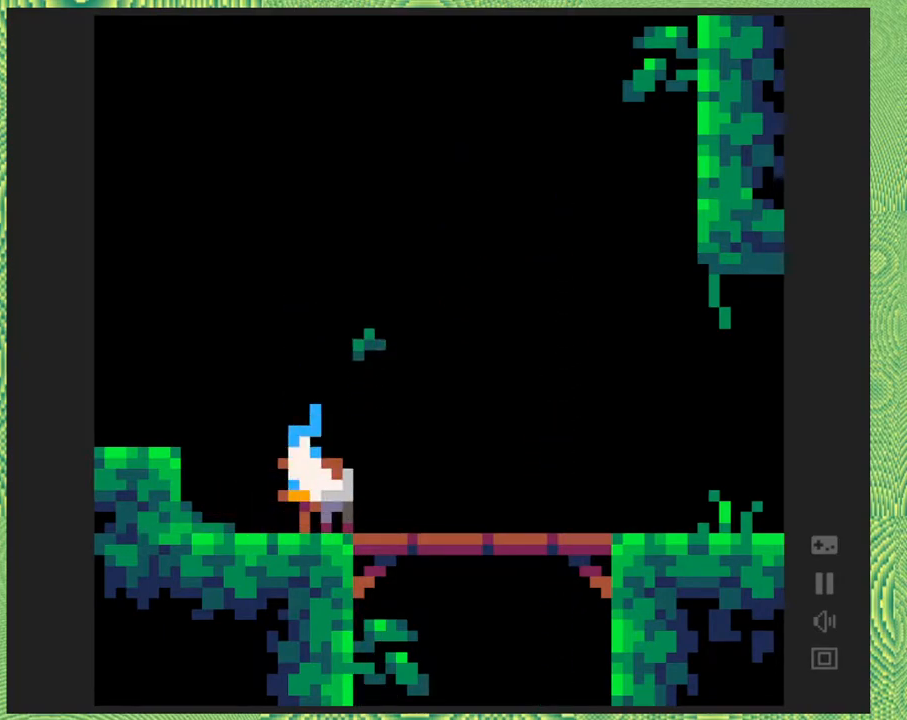
{"buttons": ["DPAD_LEFT"], "right_stick": "center", "events": [[233, "DPAD_LEFT", "down"]]}
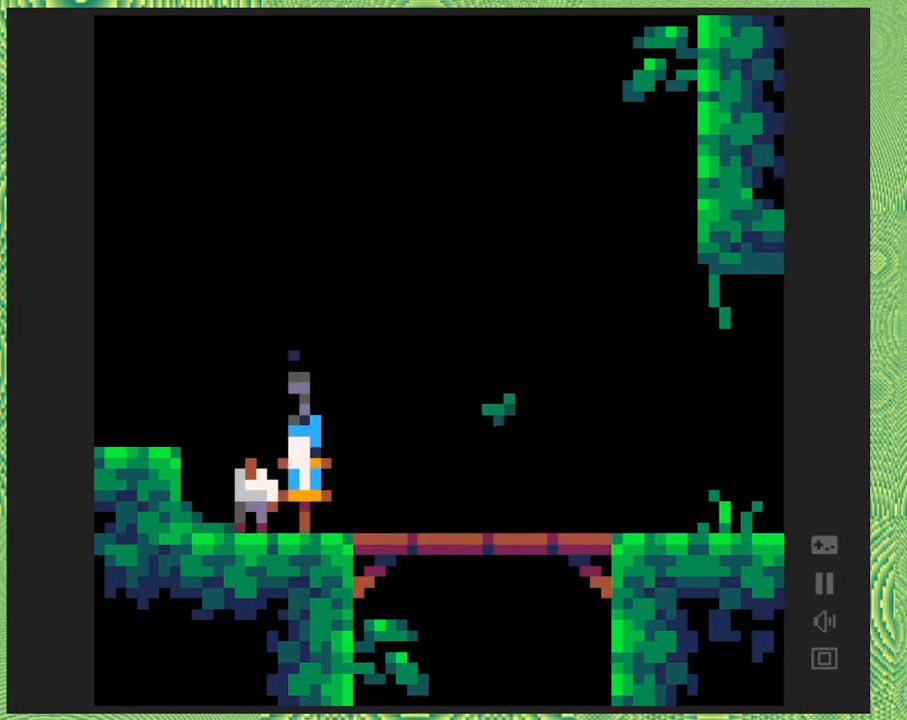
{"buttons": ["DPAD_LEFT"], "right_stick": "center", "events": [[33, "B", "down"], [300, "B", "up"]]}
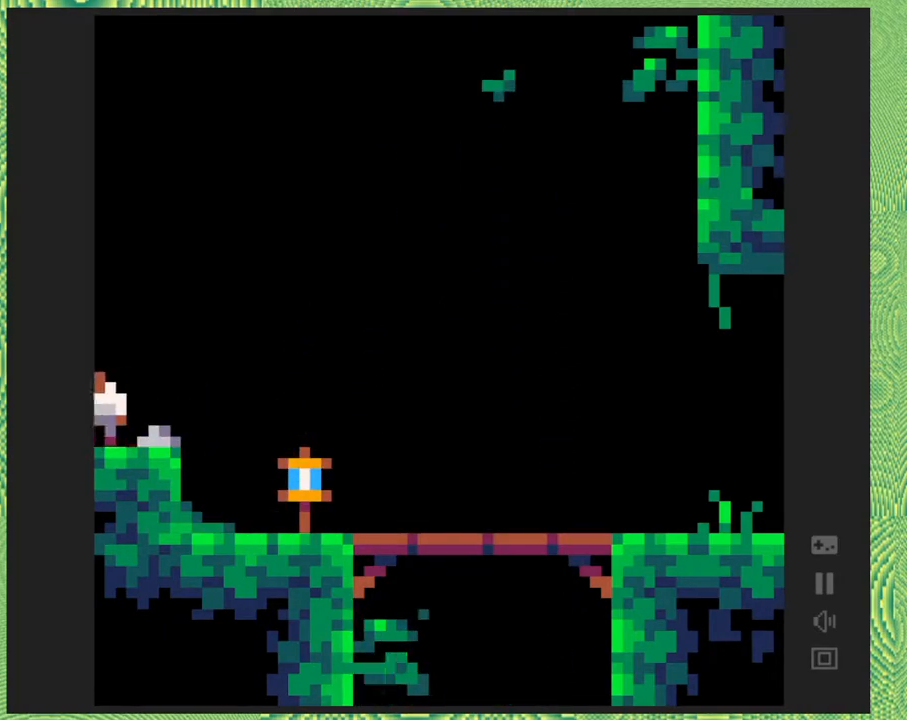
{"buttons": ["DPAD_LEFT"], "right_stick": "center", "events": [[17, "DPAD_LEFT", "up"], [383, "DPAD_LEFT", "down"]]}
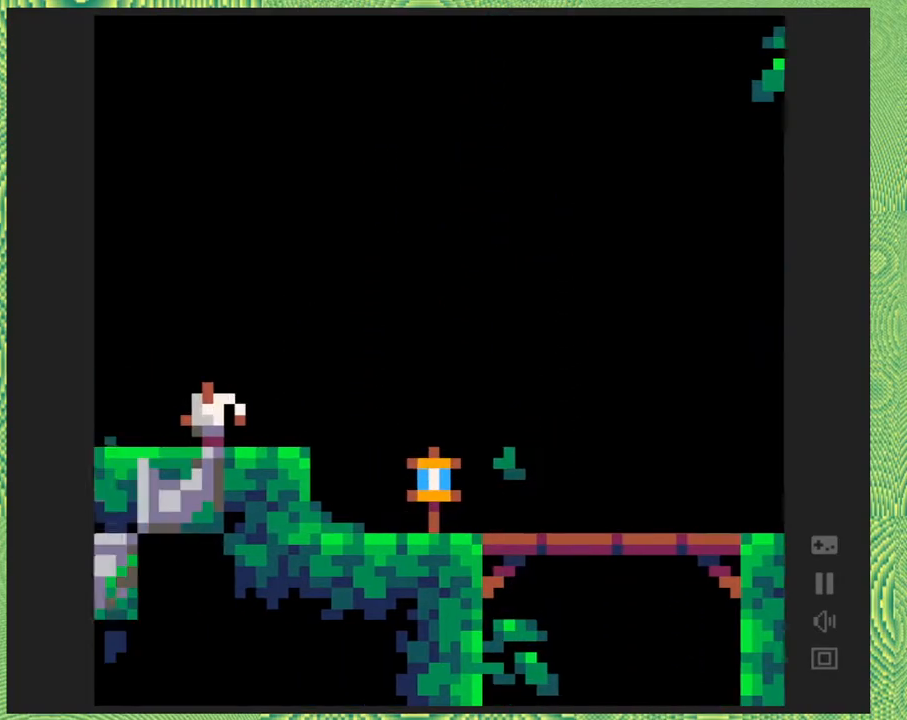
{"buttons": [], "right_stick": "center", "events": [[283, "DPAD_LEFT", "up"]]}
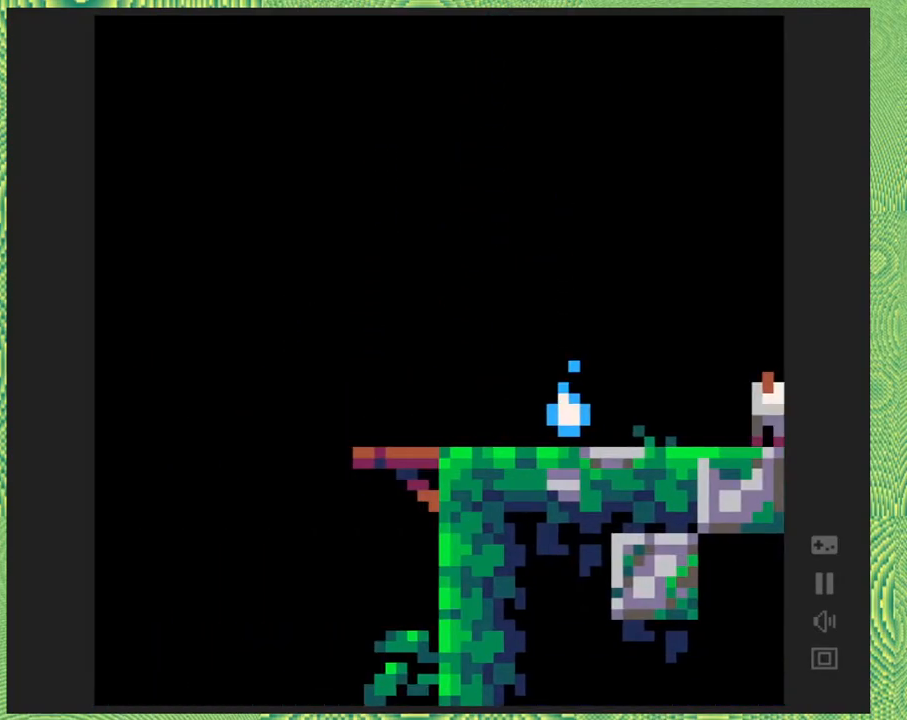
{"buttons": [], "right_stick": "center", "events": []}
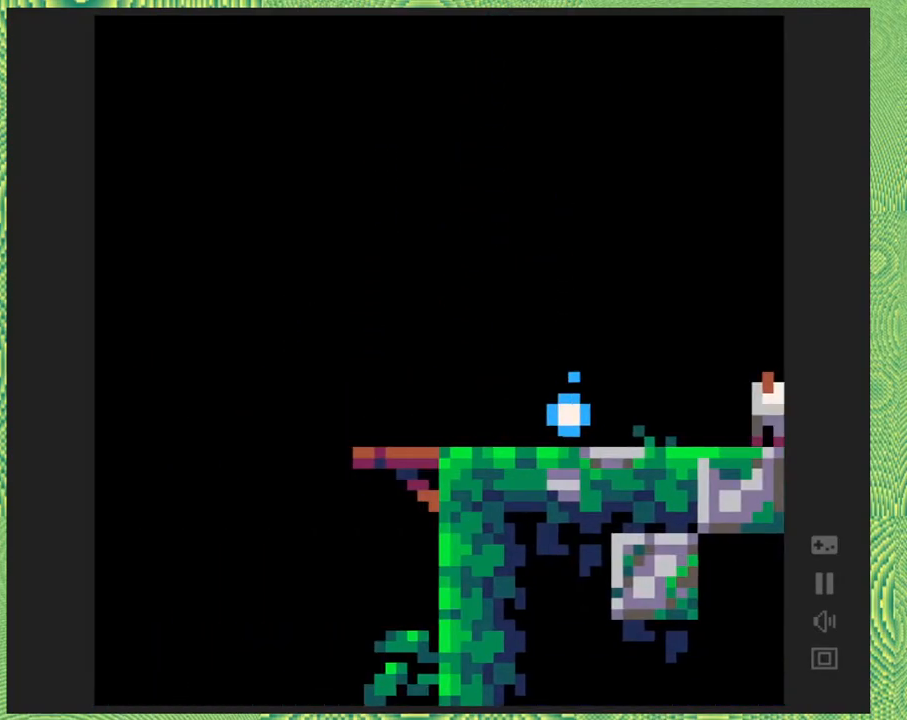
{"buttons": ["DPAD_LEFT"], "right_stick": "center", "events": [[33, "DPAD_LEFT", "down"]]}
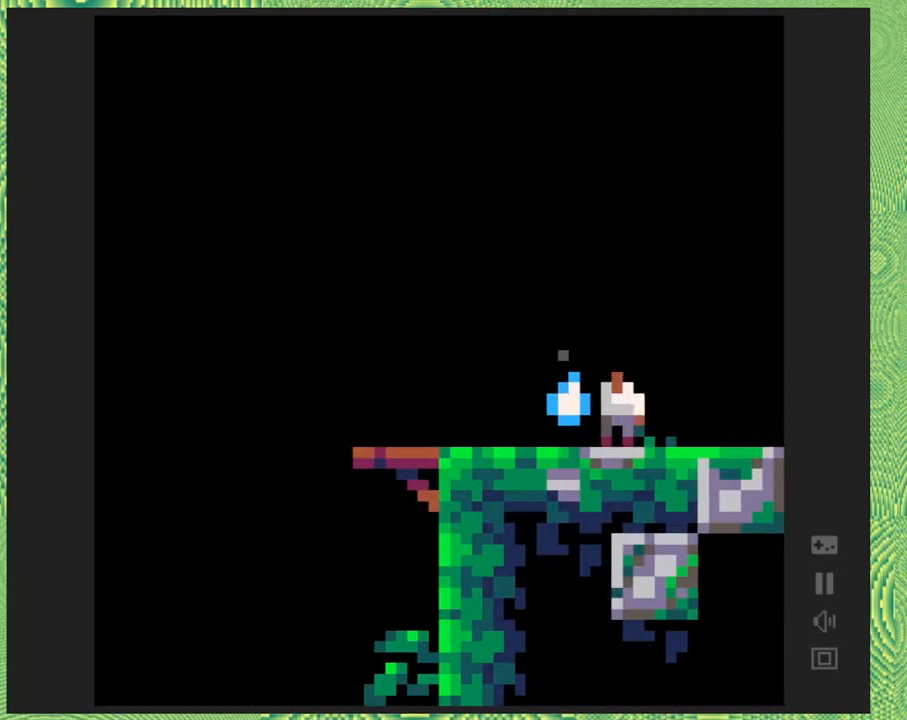
{"buttons": [], "right_stick": "center", "events": [[200, "DPAD_LEFT", "up"]]}